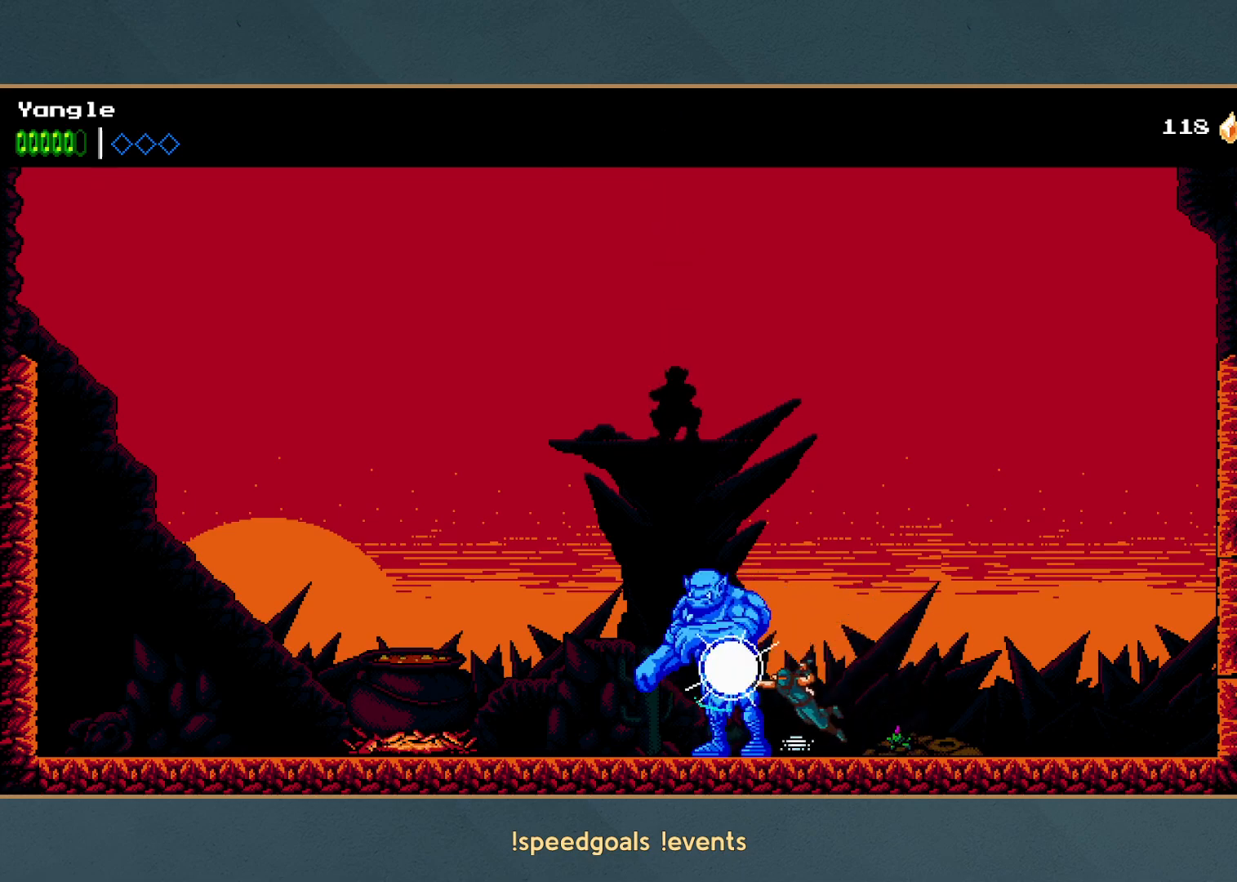
Gameplay with a controller (Xbox layout); each line is a JSON object with the inputs held at the frame after it. "button_events" lists button changes between this image and that frame as [ms after this image, input, new state], when the widget could be followed in between (sticks are given only as held states). Not read: L3 R3 right_stick.
{"buttons": ["X", "R1"], "left_stick": "center", "button_events": [[33, "R1", "down"], [33, "X", "down"], [100, "R1", "up"], [100, "X", "up"], [183, "R1", "down"], [183, "X", "down"], [233, "R1", "up"], [267, "X", "up"], [300, "R1", "down"], [317, "X", "down"], [400, "R1", "up"], [400, "X", "up"], [450, "R1", "down"], [467, "X", "down"]]}
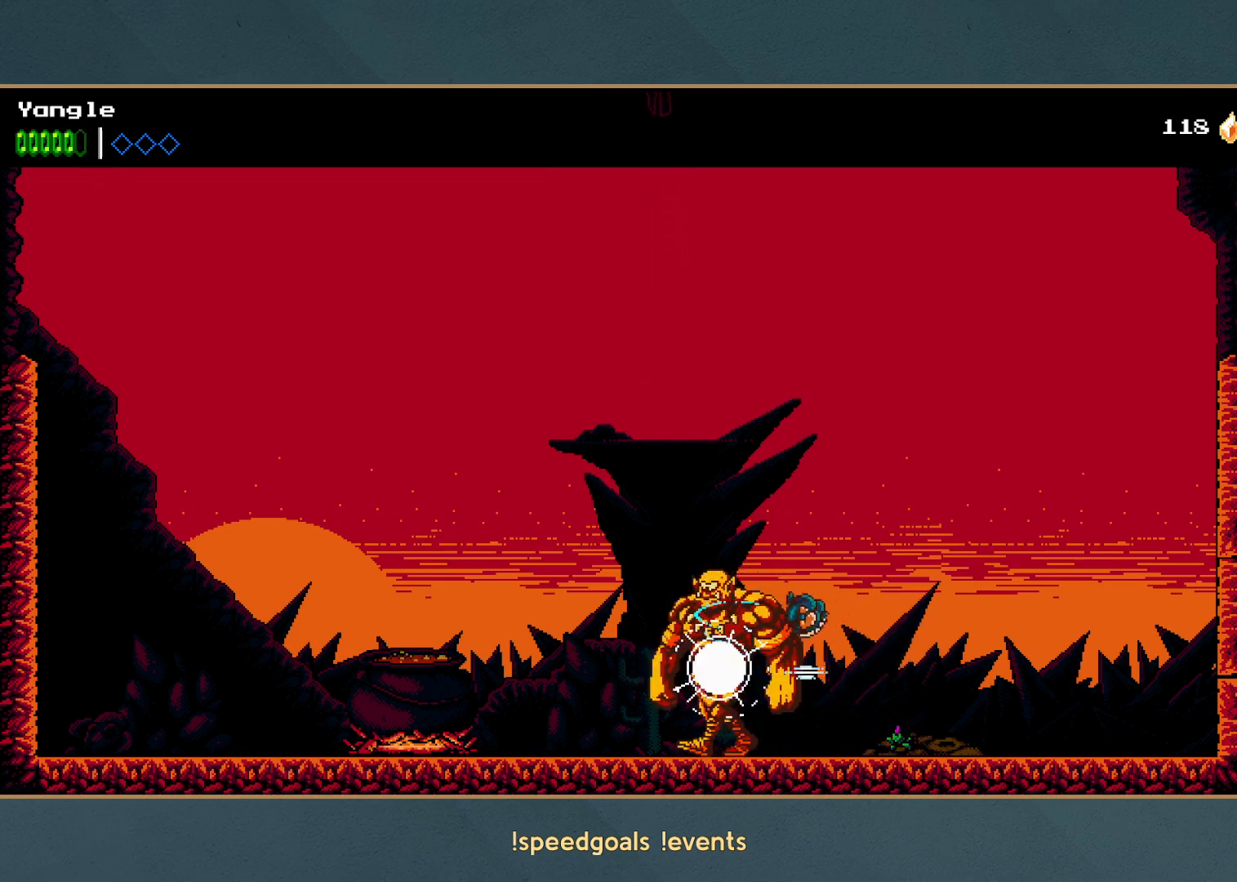
{"buttons": [], "left_stick": "center"}
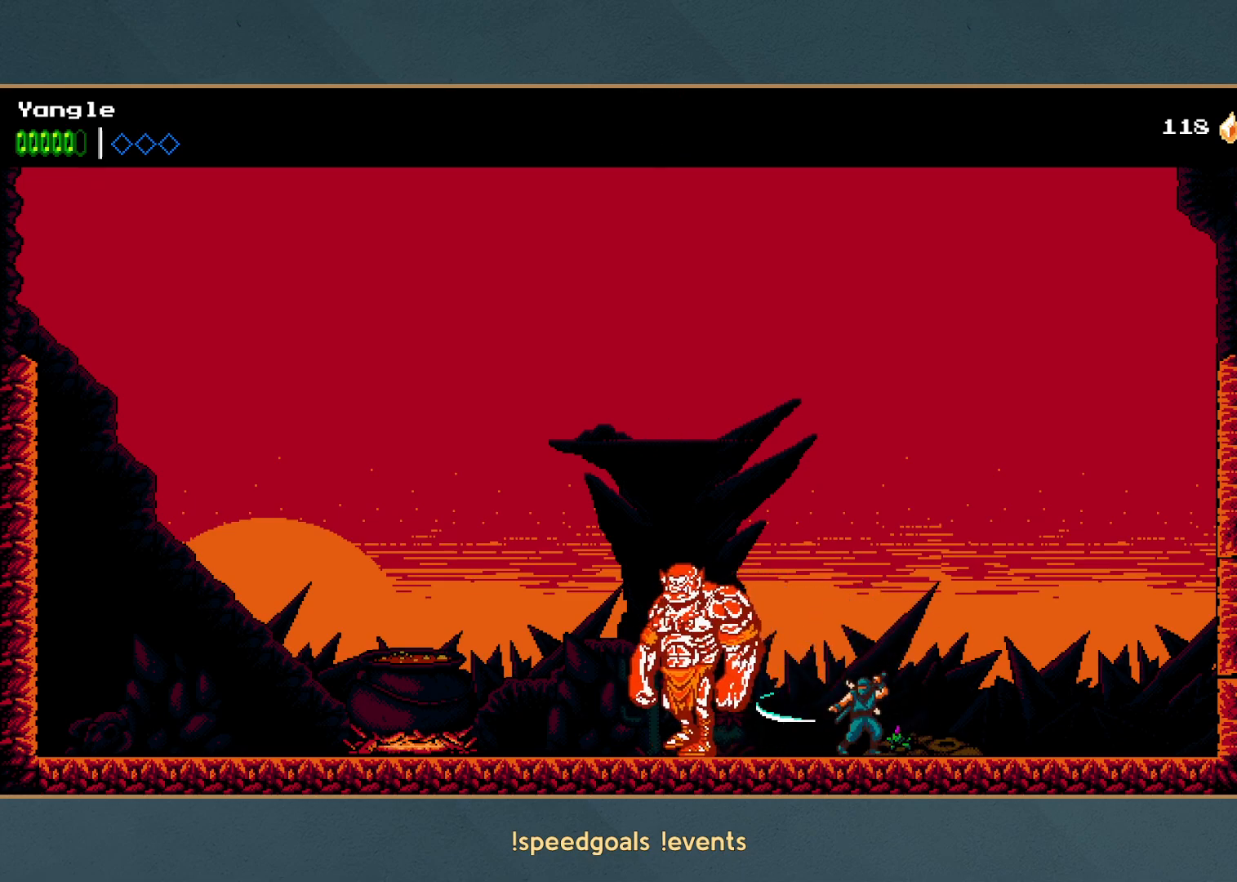
{"buttons": ["X", "R1"], "left_stick": "center"}
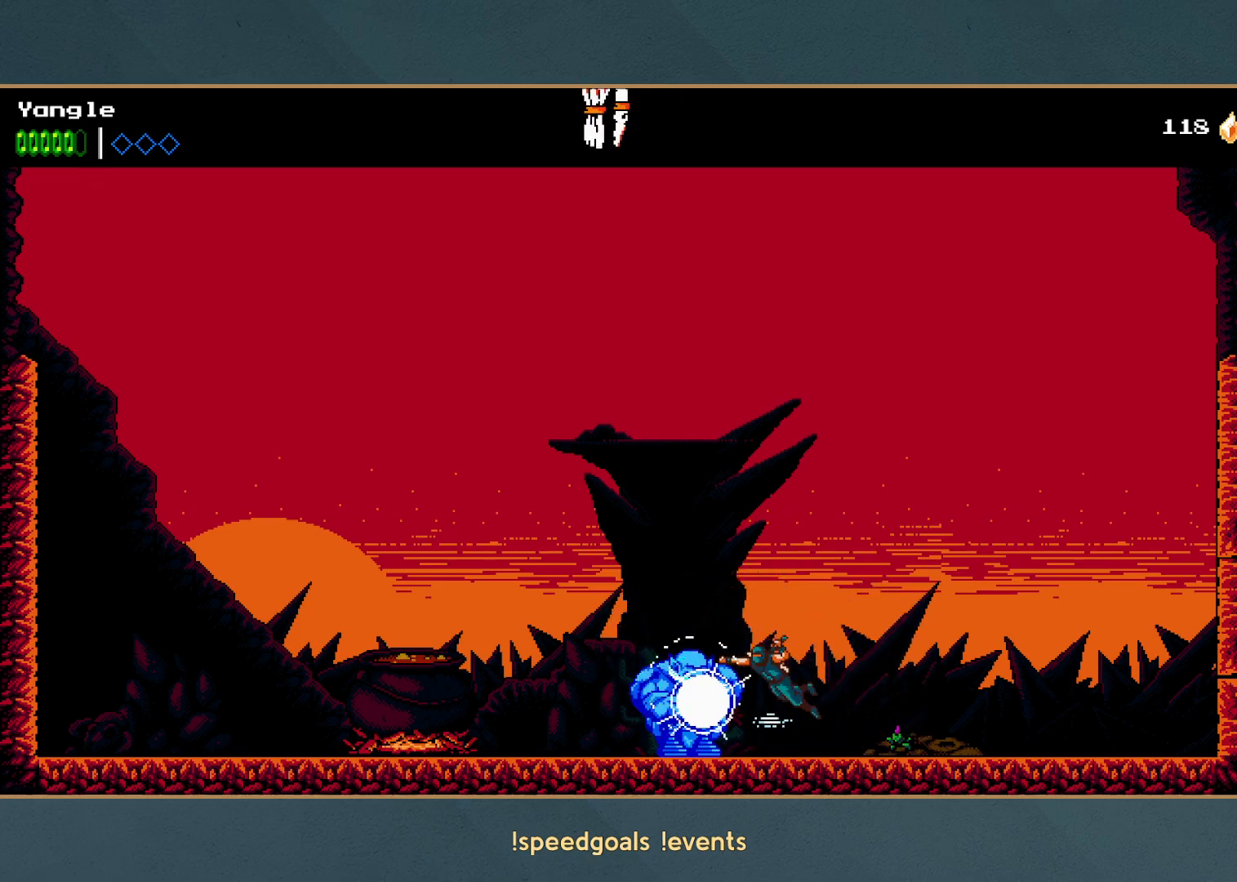
{"buttons": ["X"], "left_stick": "center", "button_events": [[50, "R1", "up"], [67, "X", "up"], [133, "R1", "down"], [133, "X", "down"], [200, "R1", "up"], [217, "X", "up"], [267, "R1", "down"], [283, "X", "down"], [367, "R1", "up"], [367, "X", "up"], [433, "R1", "down"], [433, "X", "down"], [500, "R1", "up"]]}
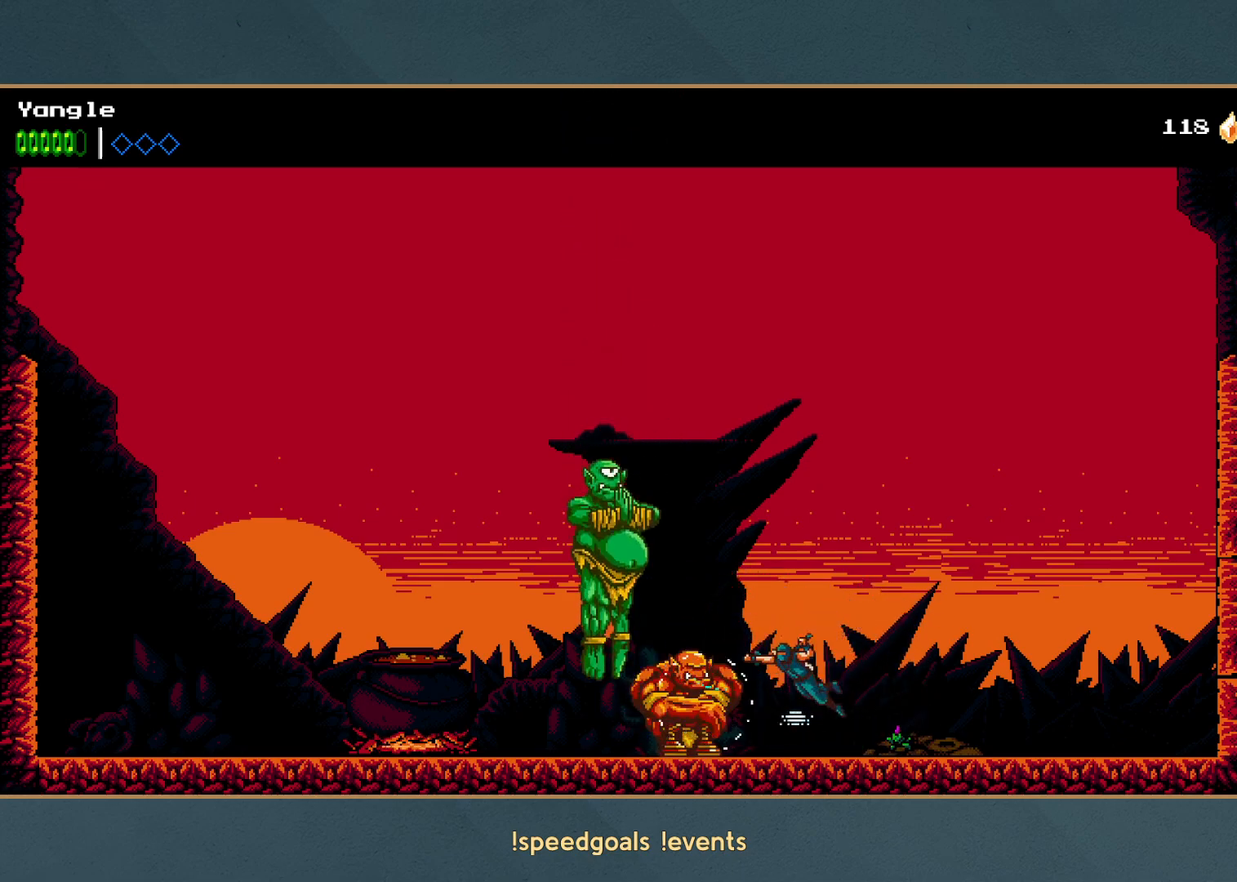
{"buttons": [], "left_stick": "center", "button_events": [[17, "X", "up"], [83, "X", "down"], [100, "R1", "down"], [150, "R1", "up"], [167, "X", "up"], [233, "X", "down"], [317, "X", "up"], [383, "X", "down"], [400, "R1", "down"], [450, "R1", "up"], [483, "X", "up"]]}
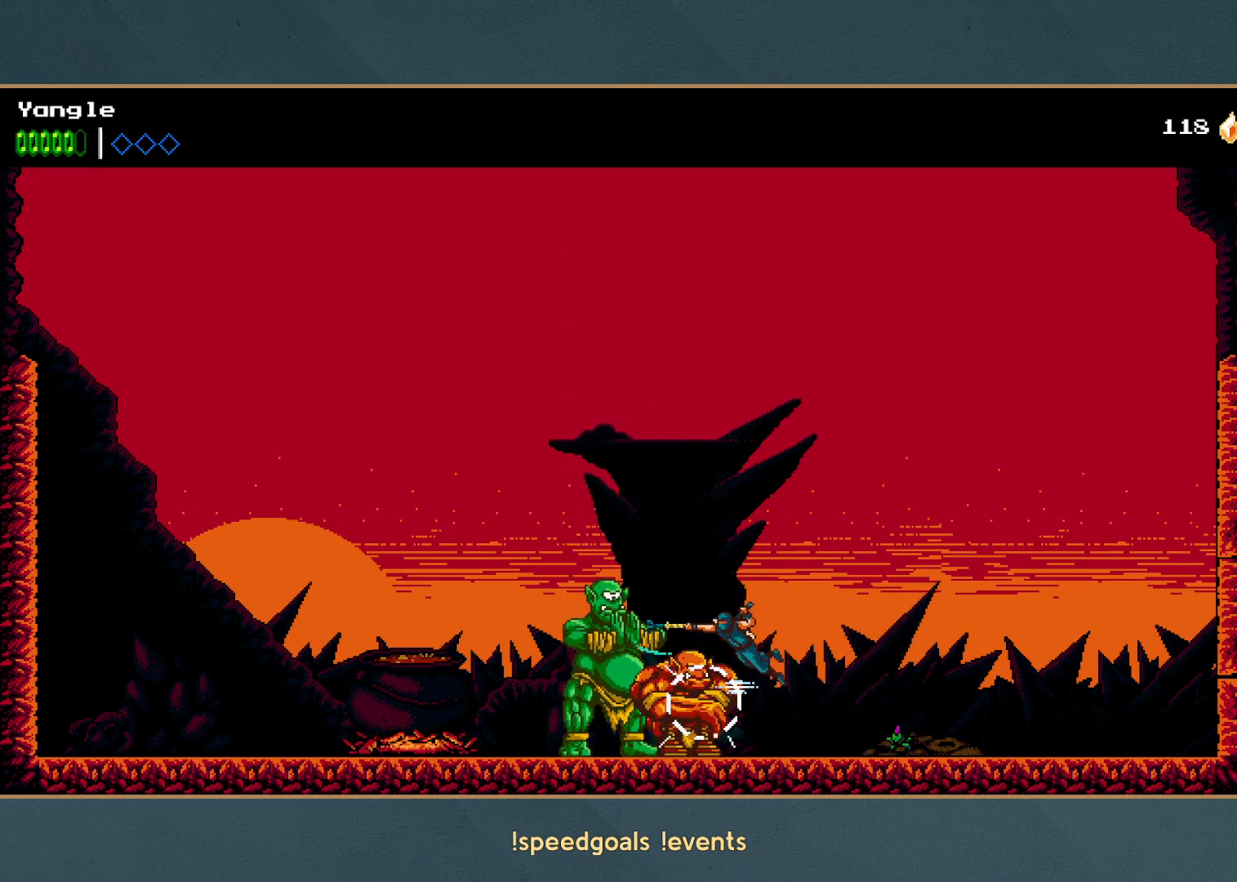
{"buttons": [], "left_stick": "center", "button_events": [[50, "X", "down"], [133, "X", "up"], [200, "X", "down"], [217, "R1", "down"], [283, "R1", "up"], [300, "X", "up"], [367, "X", "down"], [450, "X", "up"]]}
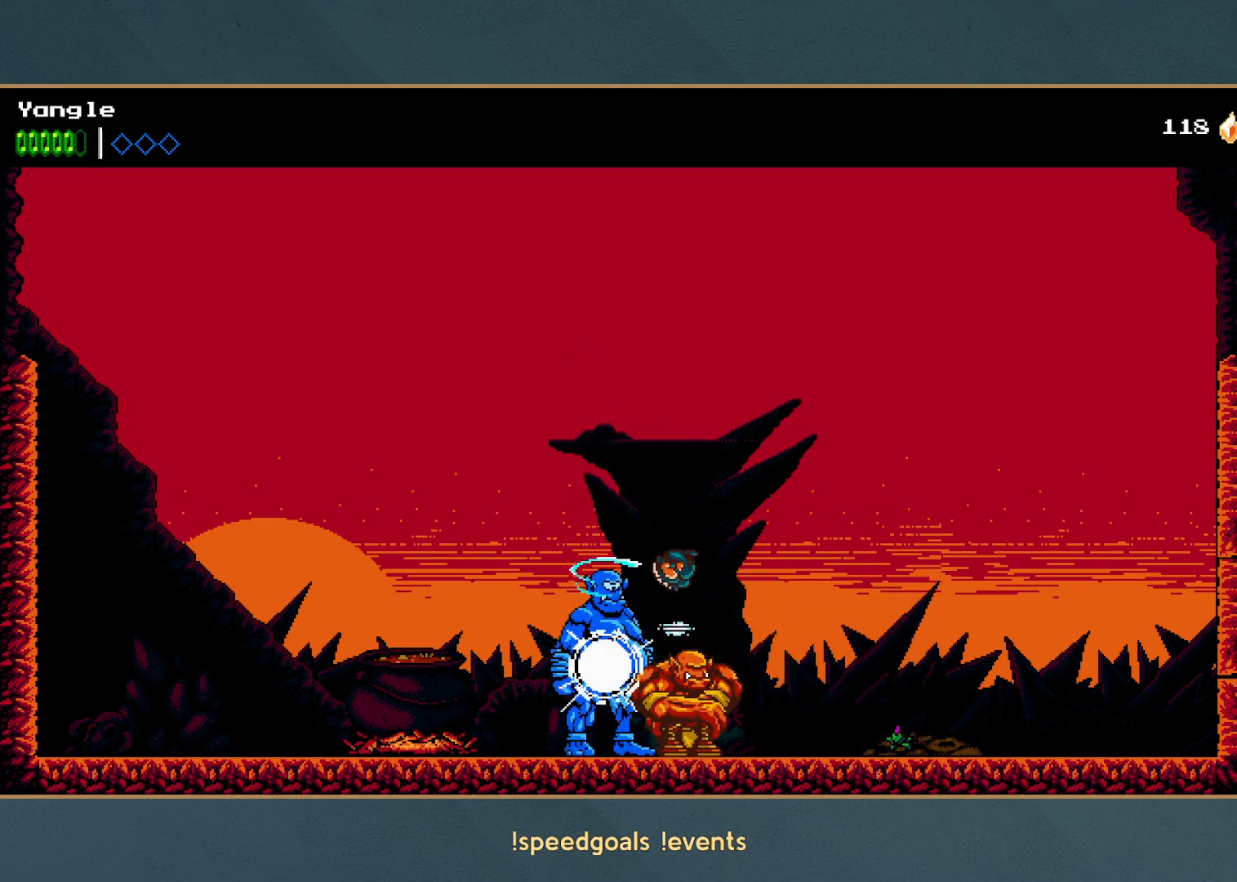
{"buttons": ["X", "R1"], "left_stick": "center", "button_events": [[17, "X", "down"], [33, "R1", "down"], [83, "R1", "up"], [117, "X", "up"], [167, "X", "down"], [183, "R1", "down"], [233, "R1", "up"], [283, "X", "up"], [333, "R1", "down"], [350, "X", "down"], [400, "R1", "up"], [433, "X", "up"], [500, "R1", "down"], [500, "X", "down"]]}
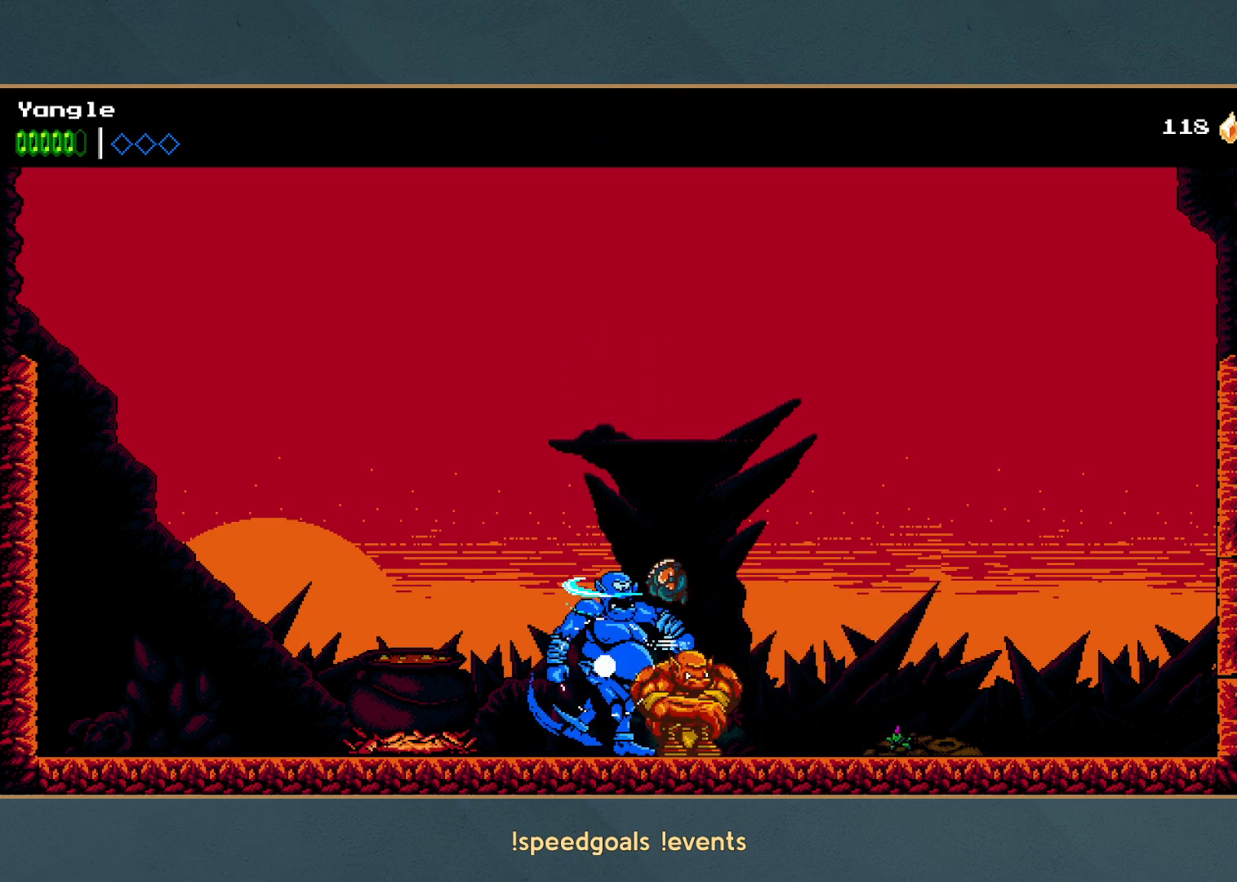
{"buttons": ["X", "R1"], "left_stick": "center", "button_events": [[67, "R1", "up"], [100, "X", "up"], [150, "R1", "down"], [150, "X", "down"], [217, "R1", "up"], [250, "X", "up"], [300, "R1", "down"], [300, "X", "down"], [400, "R1", "up"], [400, "X", "up"], [450, "R1", "down"], [467, "X", "down"]]}
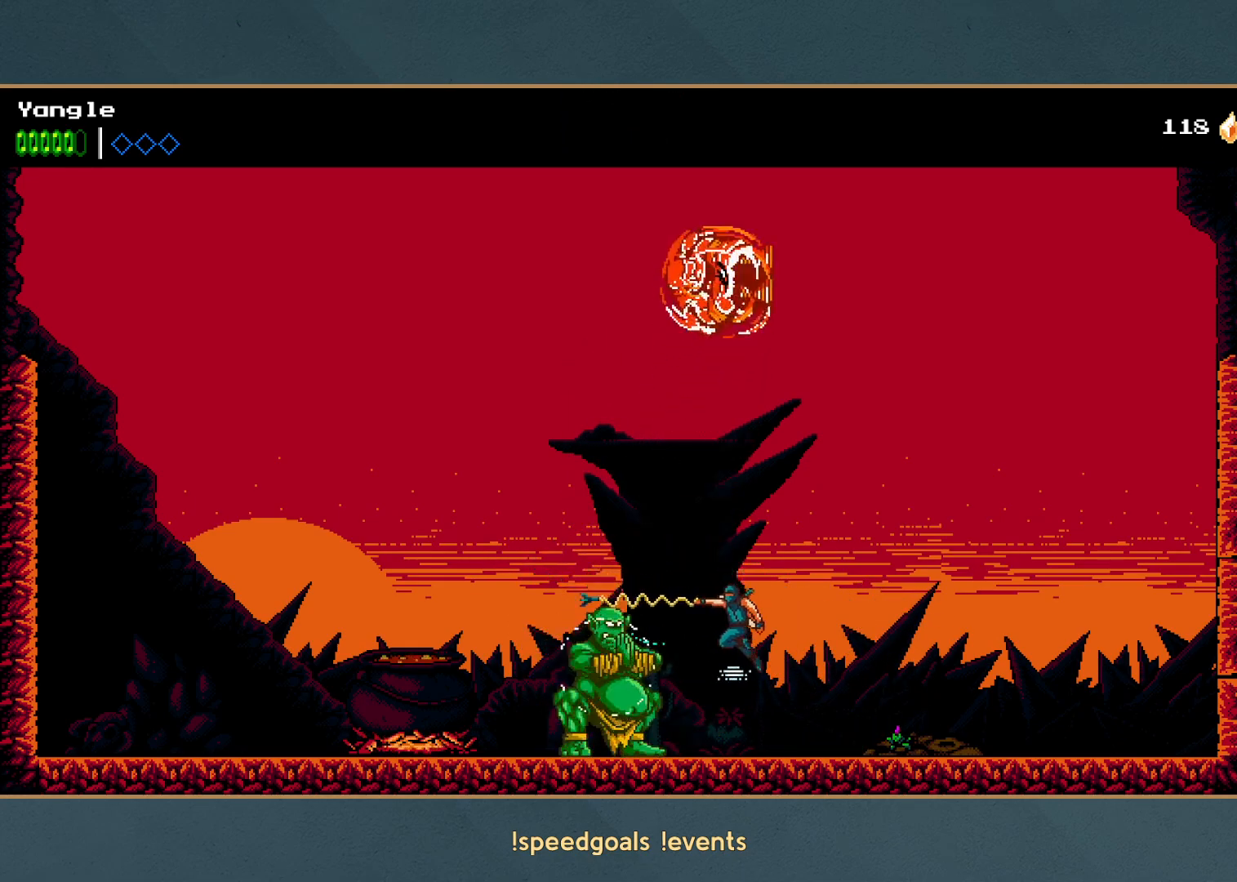
{"buttons": [], "left_stick": "left", "button_events": [[83, "R1", "up"], [83, "X", "up"], [133, "R1", "down"], [133, "X", "down"], [267, "R1", "up"], [267, "X", "up"]]}
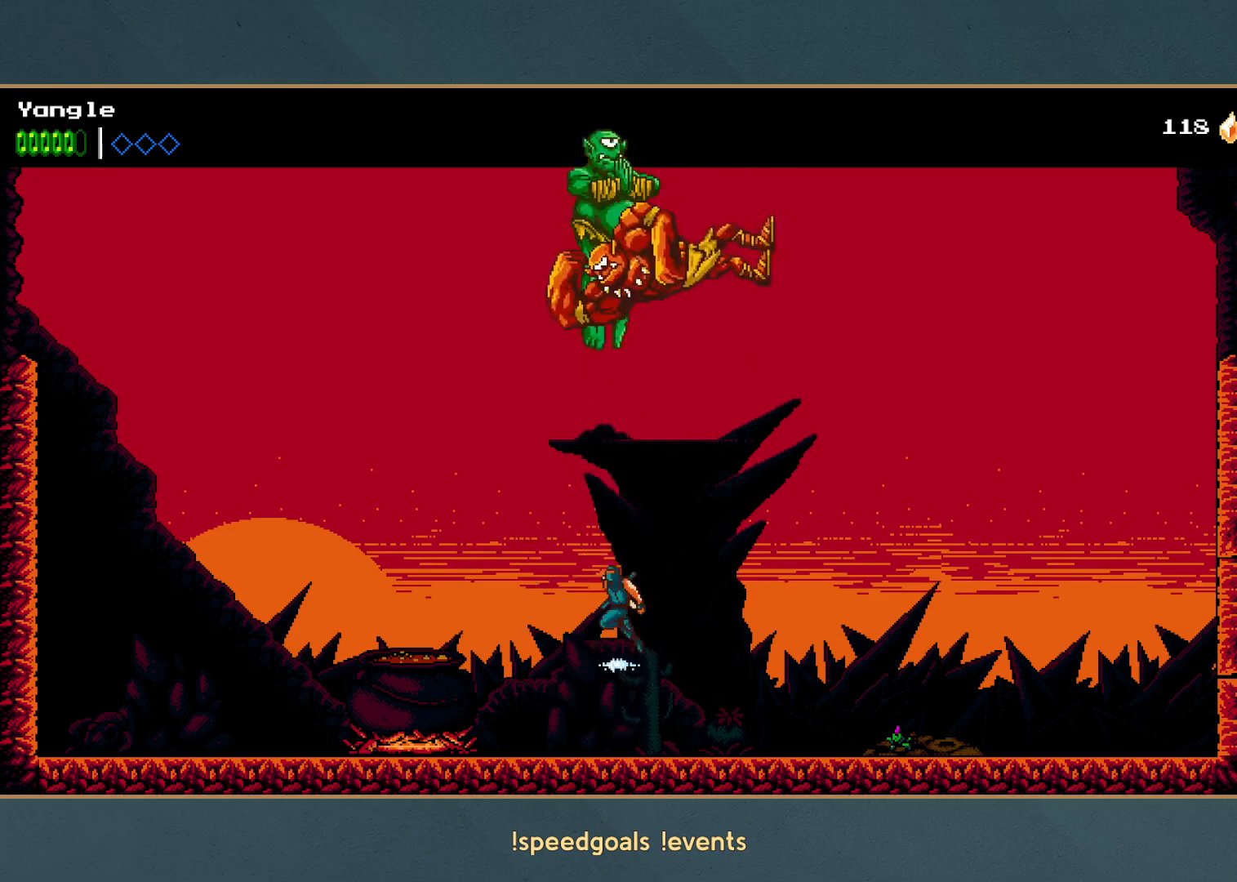
{"buttons": ["A", "X"], "left_stick": "down", "button_events": [[17, "A", "down"], [67, "X", "down"], [183, "A", "up"], [183, "X", "up"], [250, "A", "down"], [267, "X", "down"], [367, "A", "up"], [367, "X", "up"], [417, "A", "down"], [417, "X", "down"]]}
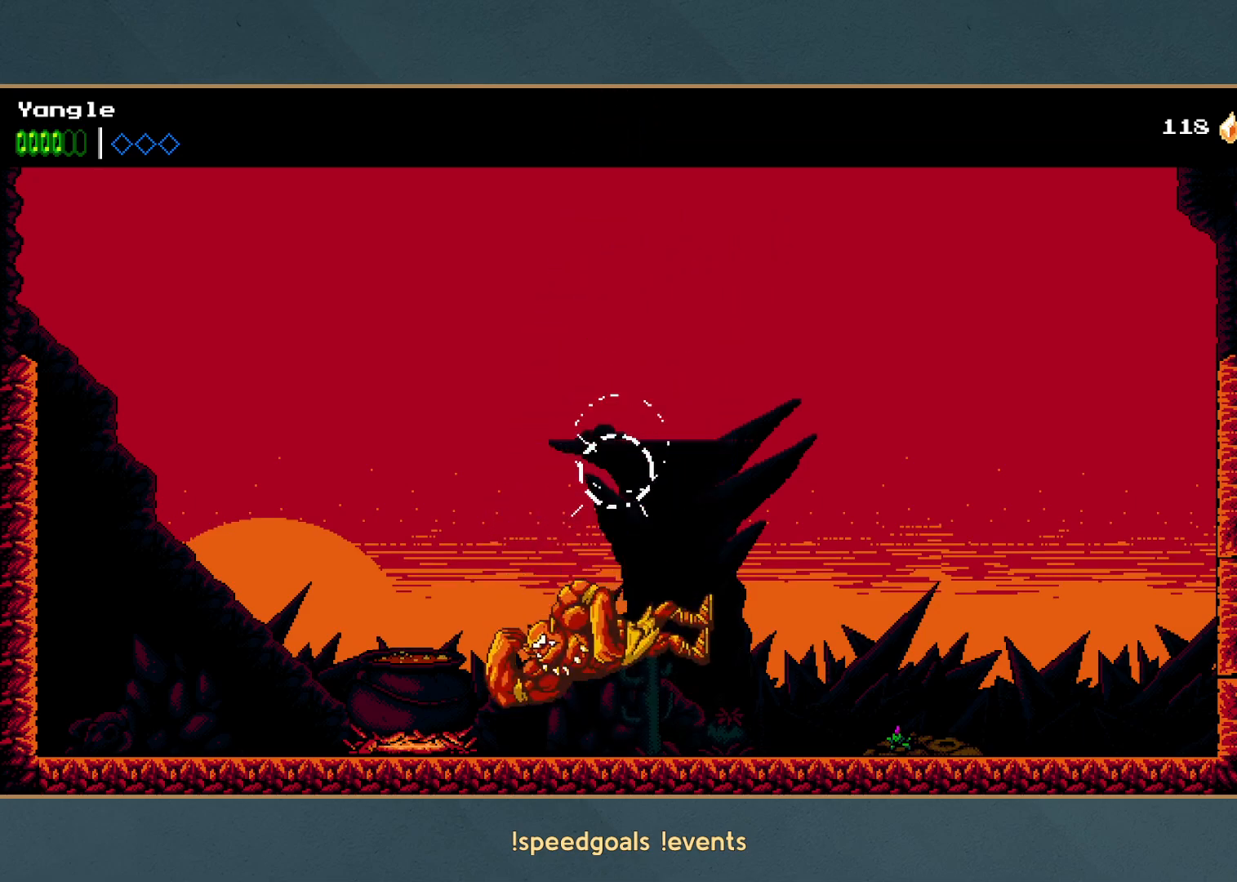
{"buttons": ["A", "X"], "left_stick": "center", "button_events": [[33, "A", "up"], [33, "X", "up"], [83, "A", "down"], [83, "X", "down"], [200, "X", "up"], [250, "X", "down"], [350, "A", "up"], [350, "X", "up"], [417, "A", "down"], [433, "X", "down"]]}
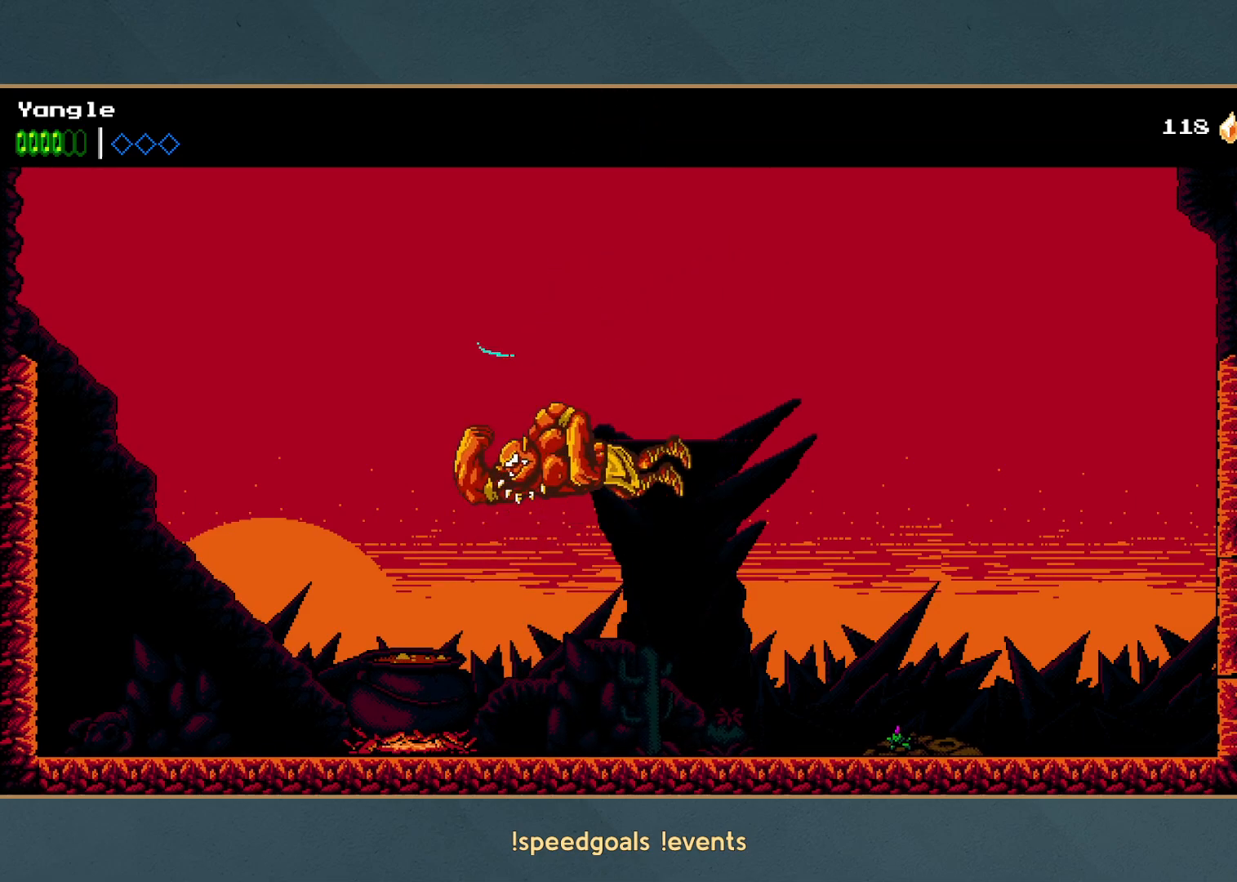
{"buttons": [], "left_stick": "down-left", "button_events": [[33, "X", "up"], [83, "X", "down"], [183, "A", "up"], [183, "X", "up"], [300, "A", "down"], [317, "X", "down"], [433, "A", "up"], [433, "X", "up"]]}
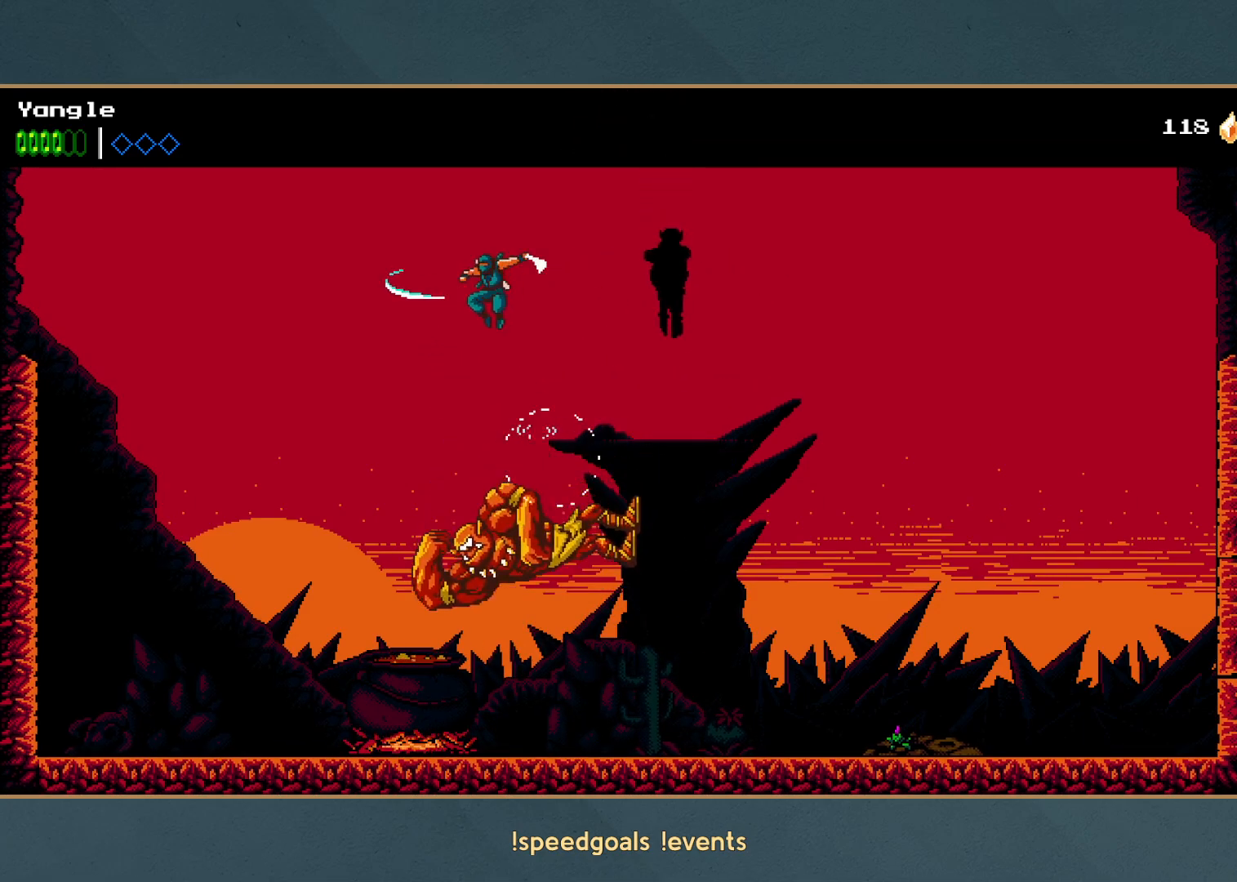
{"buttons": [], "left_stick": "right", "button_events": []}
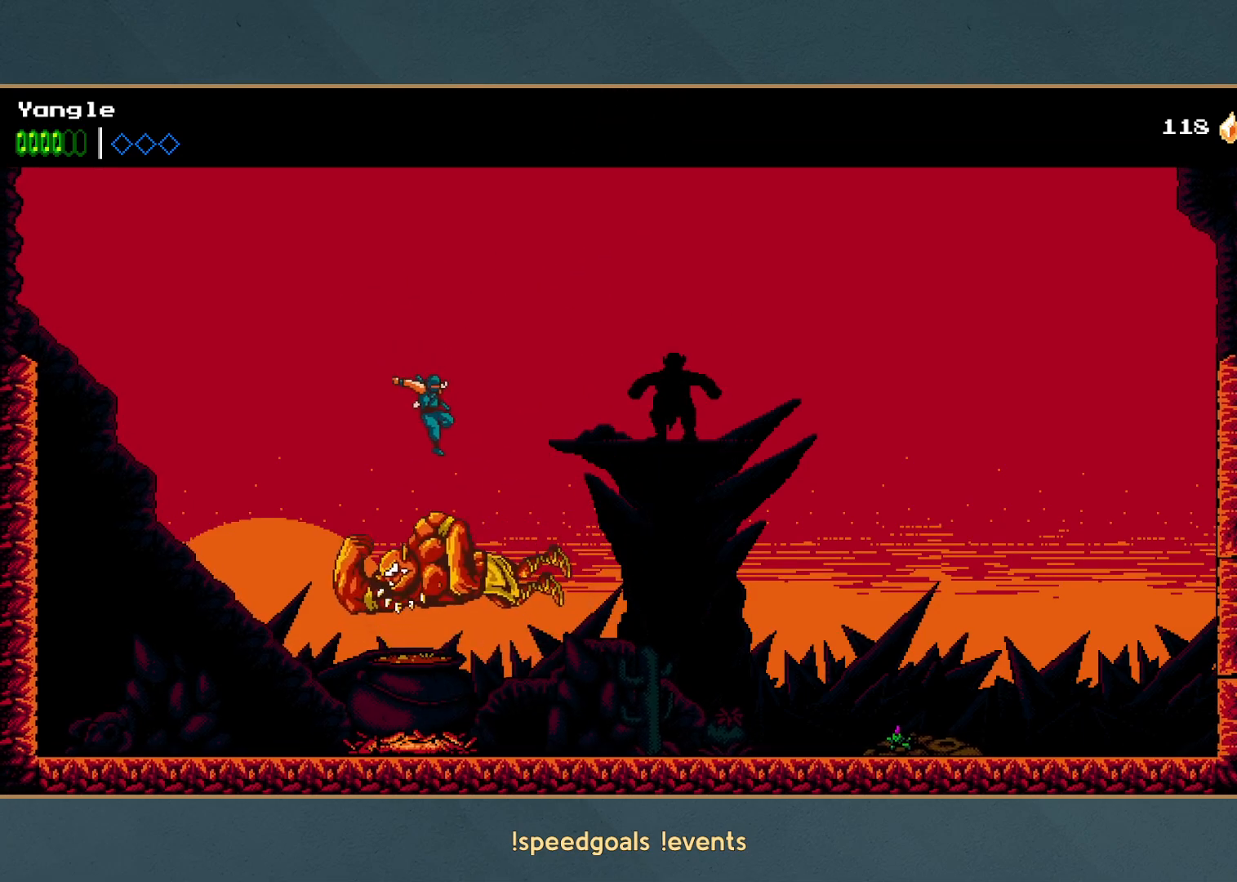
{"buttons": [], "left_stick": "right", "button_events": [[100, "A", "down"], [100, "X", "down"], [200, "A", "up"], [200, "X", "up"], [250, "A", "down"], [250, "X", "down"], [350, "X", "up"], [367, "A", "up"]]}
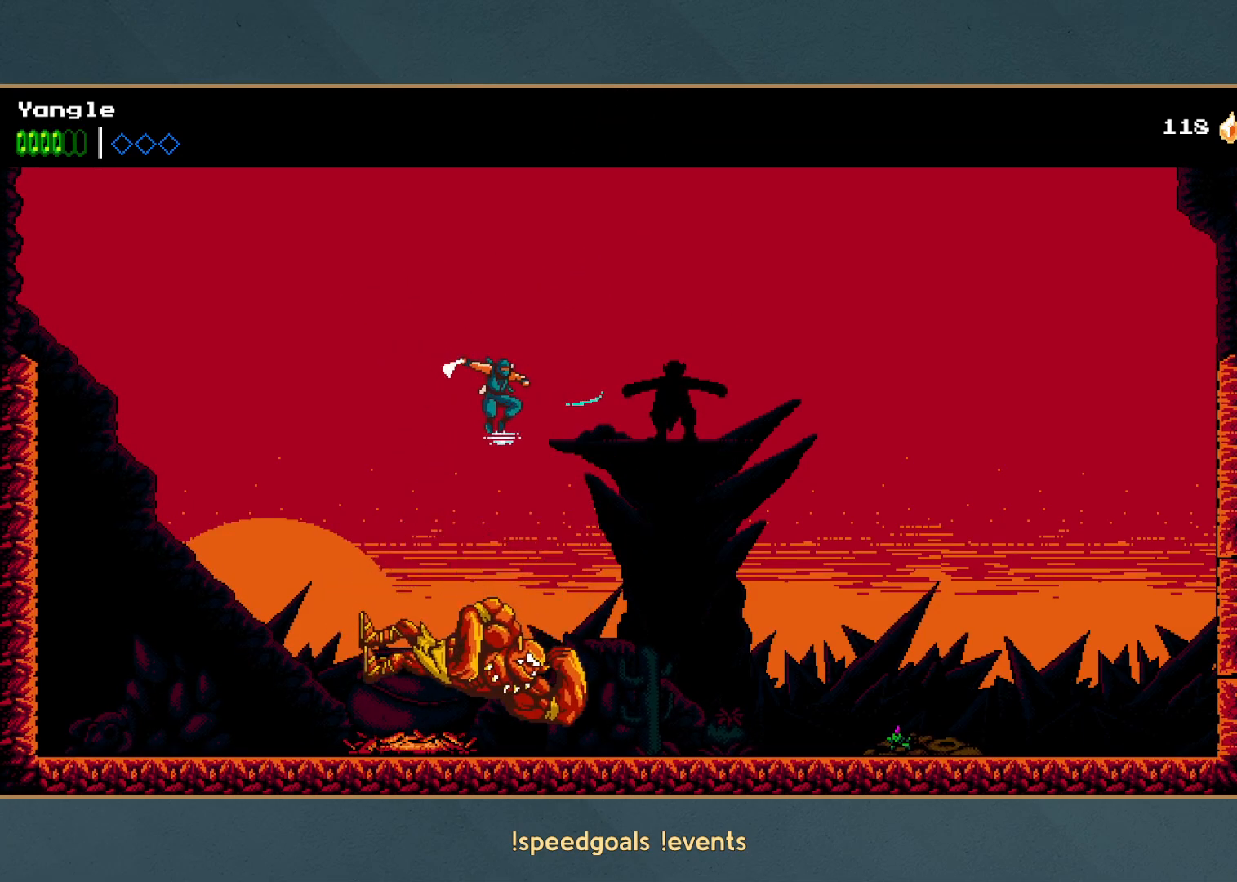
{"buttons": [], "left_stick": "right", "button_events": []}
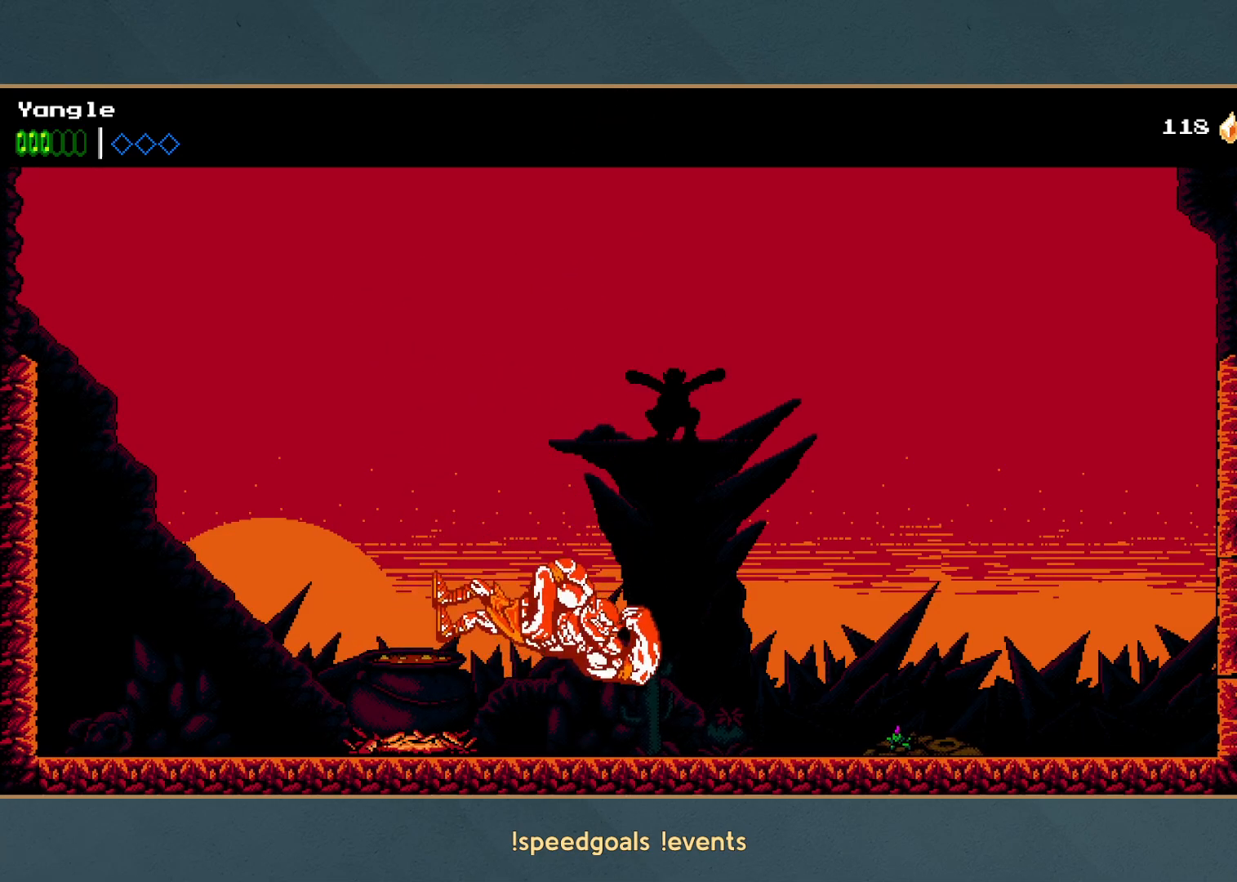
{"buttons": [], "left_stick": "right", "button_events": []}
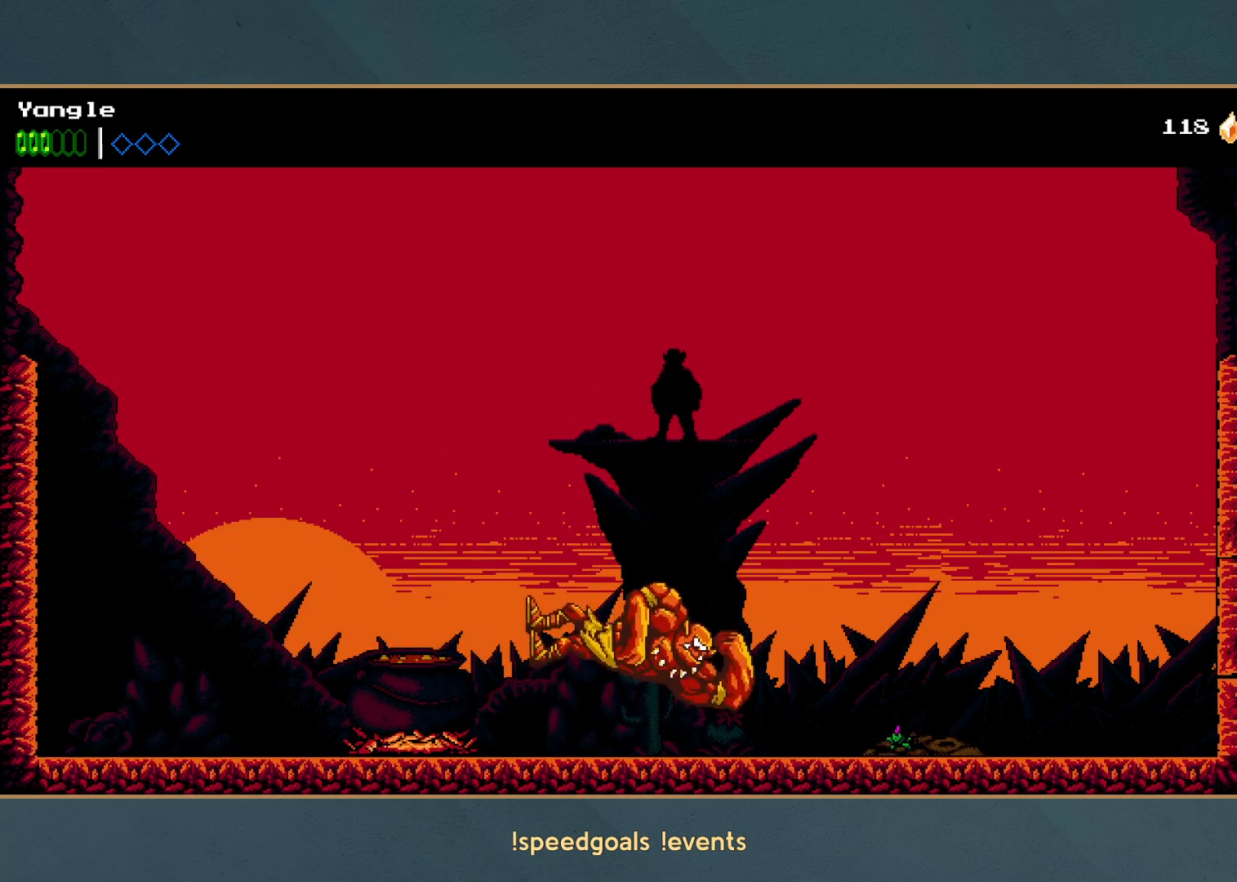
{"buttons": ["X", "R1"], "left_stick": "center", "button_events": [[183, "R1", "down"], [183, "X", "down"], [233, "R1", "up"], [267, "X", "up"], [317, "R1", "down"], [317, "X", "down"], [400, "R1", "up"], [417, "X", "up"], [483, "R1", "down"], [483, "X", "down"]]}
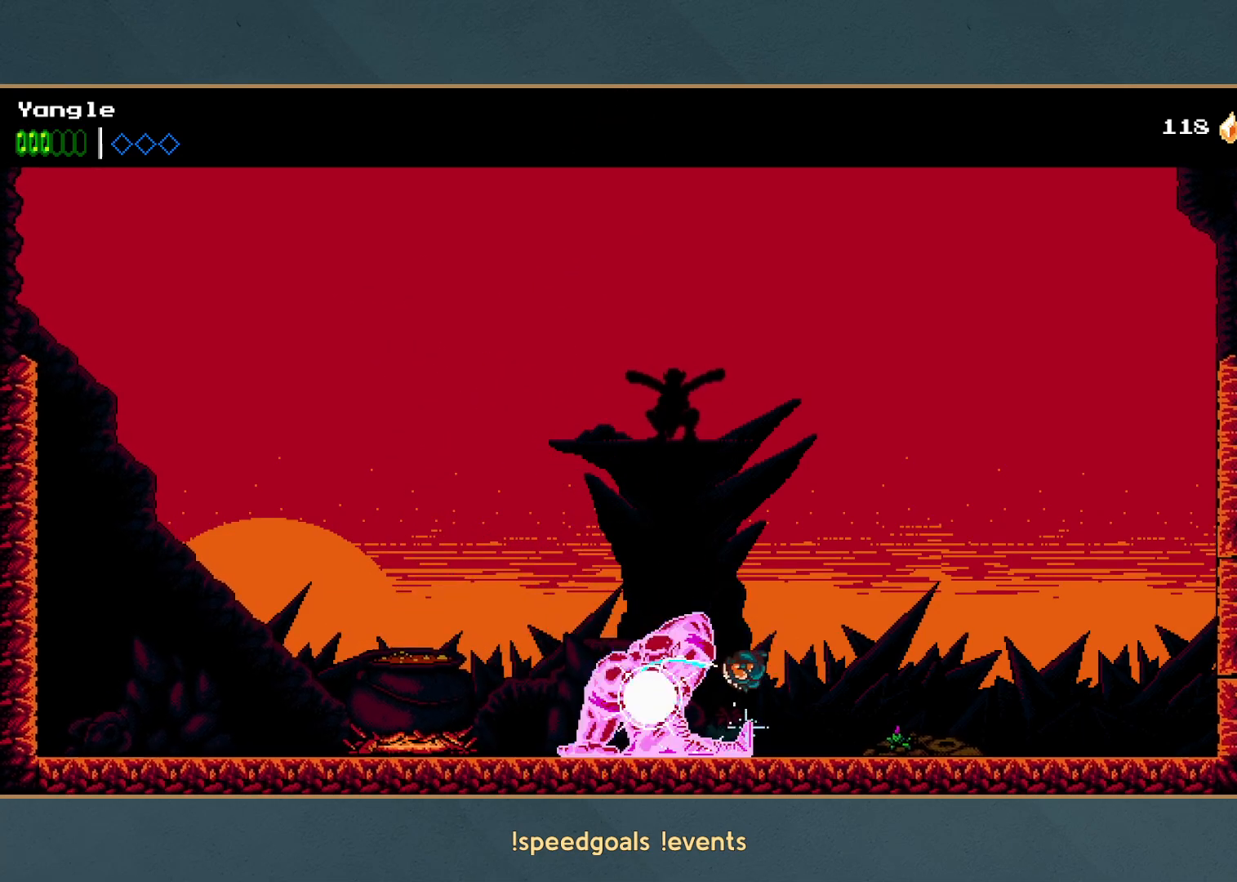
{"buttons": ["X"], "left_stick": "center", "button_events": [[50, "R1", "up"], [50, "X", "up"], [117, "R1", "down"], [117, "X", "down"], [217, "R1", "up"], [217, "X", "up"], [283, "R1", "down"], [283, "X", "down"], [350, "R1", "up"], [367, "X", "up"], [433, "X", "down"], [450, "R1", "down"], [500, "R1", "up"]]}
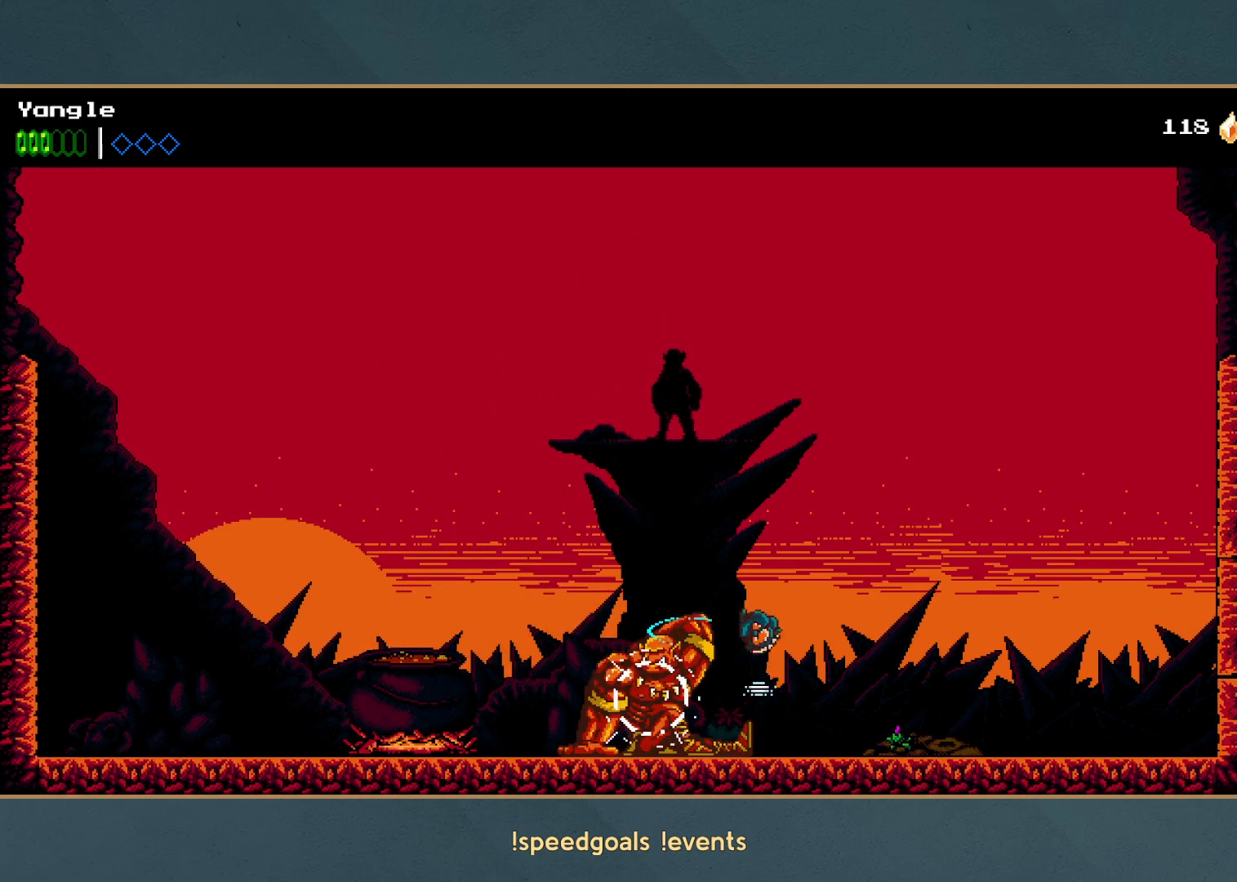
{"buttons": ["X", "R1"], "left_stick": "center", "button_events": [[33, "X", "up"], [83, "X", "down"], [167, "X", "up"], [267, "X", "down"], [400, "X", "up"], [467, "R1", "down"], [467, "X", "down"]]}
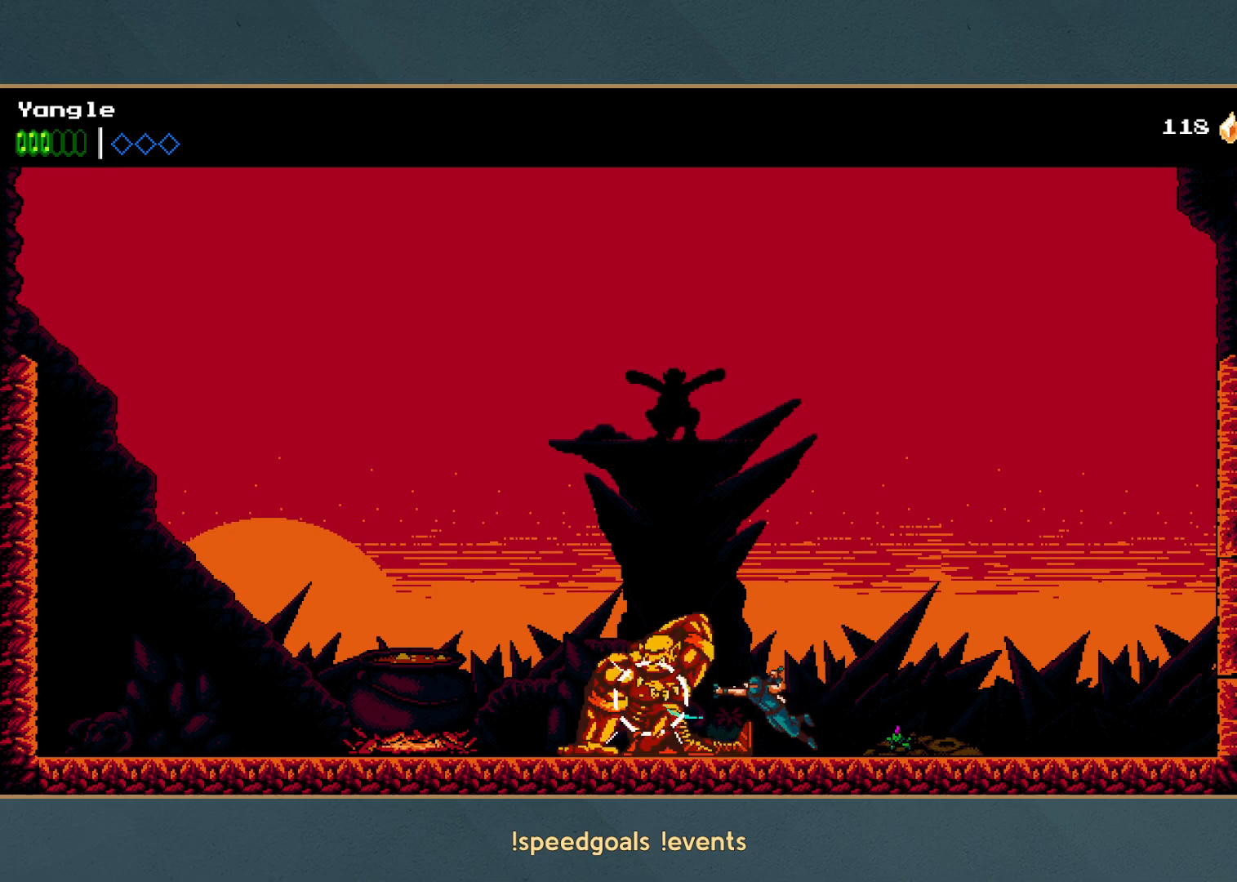
{"buttons": ["X", "R1"], "left_stick": "center", "button_events": [[33, "R1", "up"], [50, "X", "up"], [100, "R1", "down"], [100, "X", "down"], [217, "R1", "up"], [217, "X", "up"], [267, "R1", "down"], [267, "X", "down"], [367, "R1", "up"], [383, "X", "up"], [433, "R1", "down"], [433, "X", "down"]]}
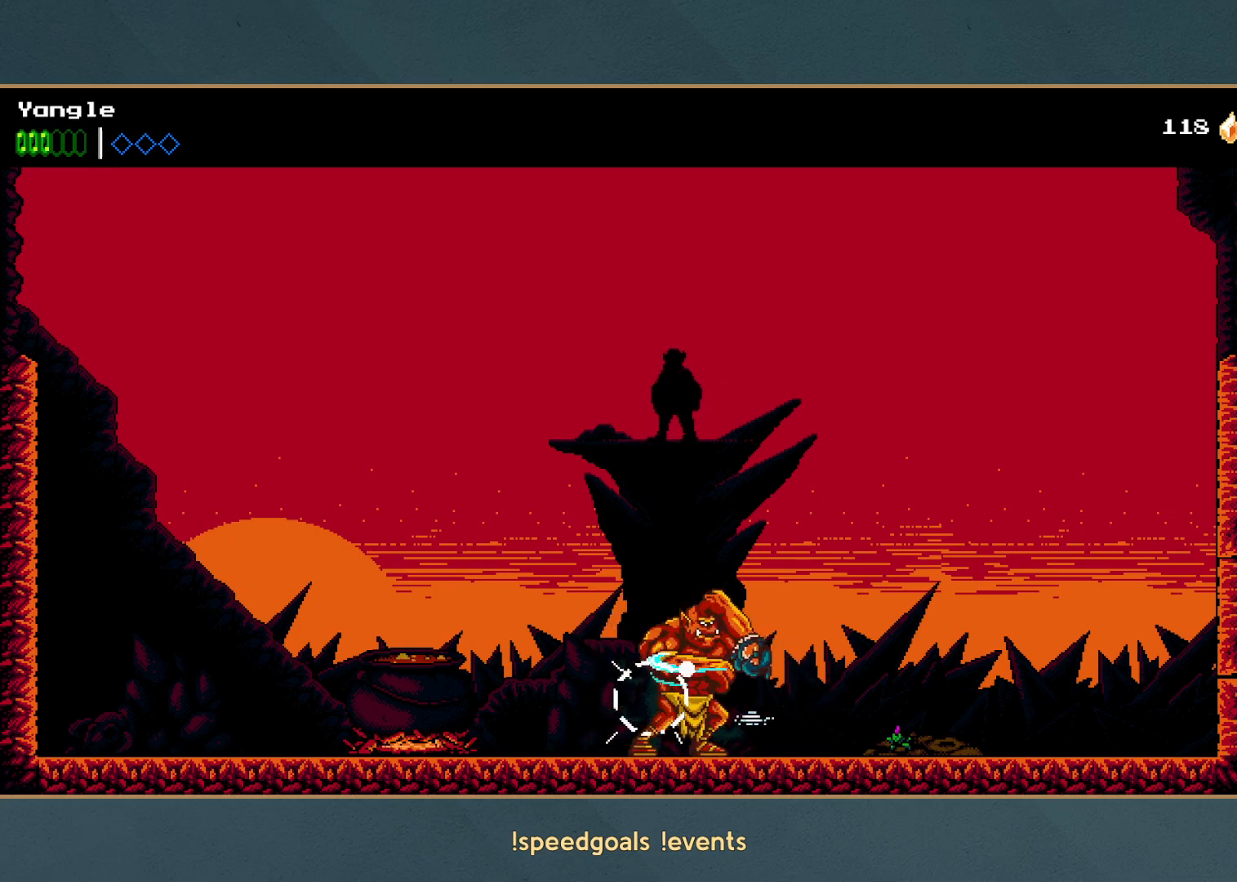
{"buttons": ["R1"], "left_stick": "left", "button_events": [[33, "R1", "up"], [33, "X", "up"], [100, "R1", "down"], [100, "X", "down"], [183, "R1", "up"], [183, "X", "up"], [367, "R1", "down"]]}
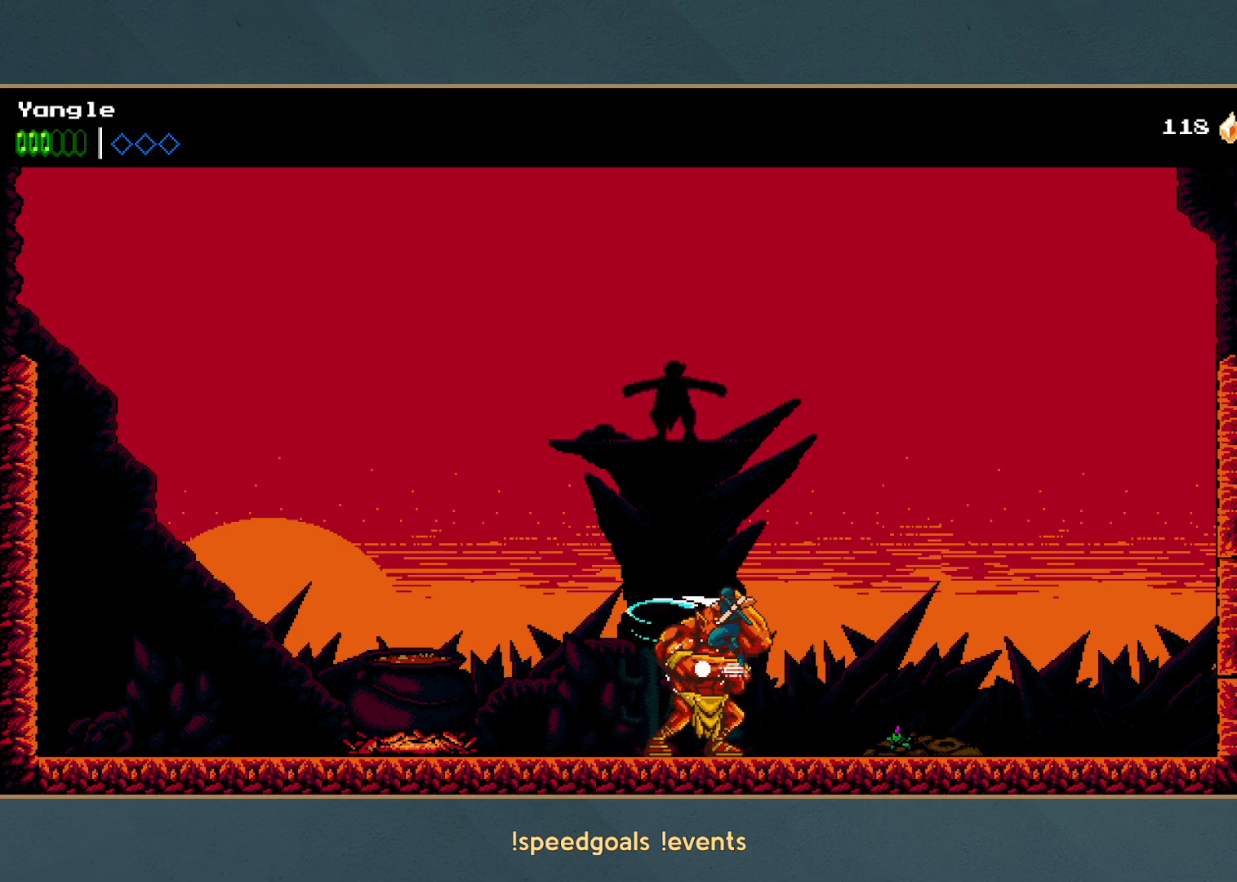
{"buttons": [], "left_stick": "center", "button_events": [[117, "R1", "up"], [350, "X", "down"], [433, "X", "up"]]}
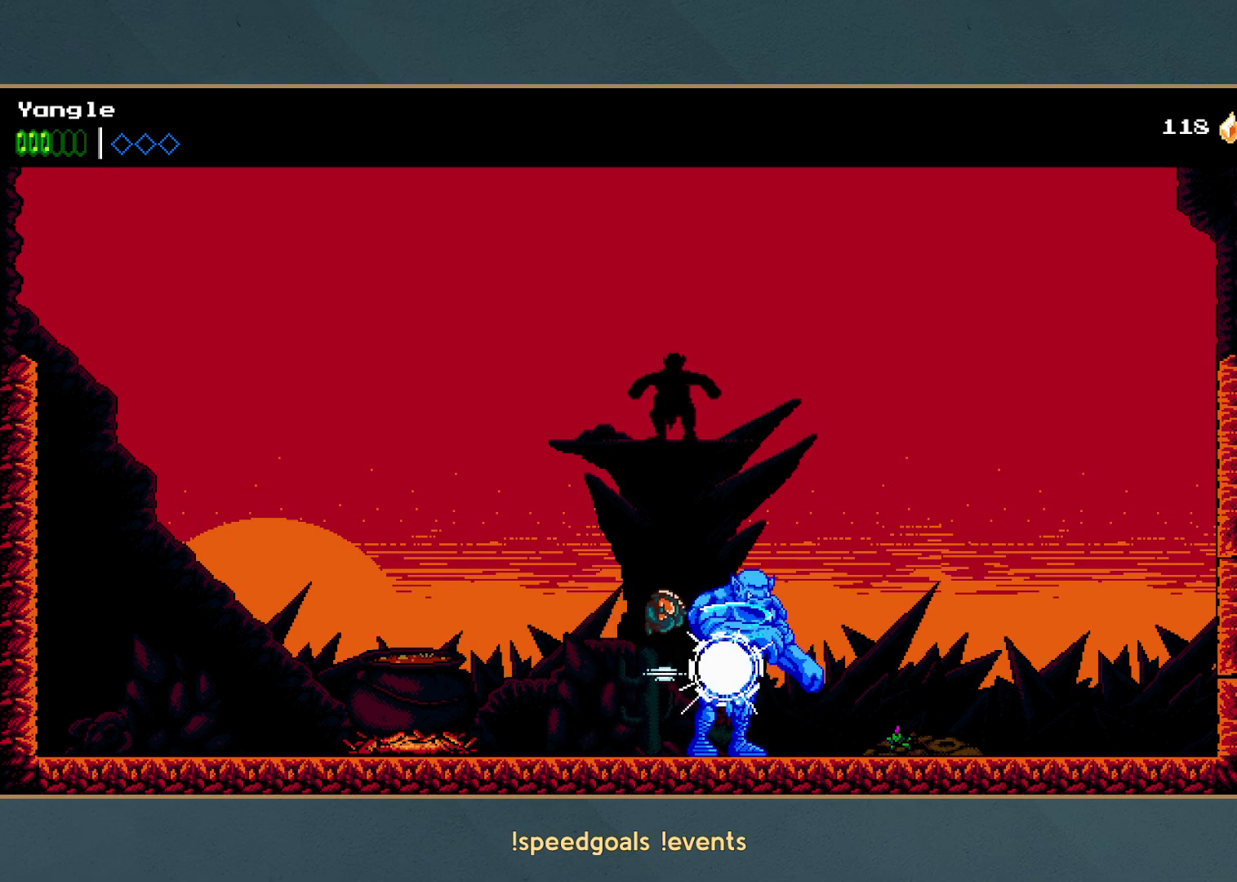
{"buttons": ["X"], "left_stick": "center", "button_events": [[17, "R1", "down"], [17, "X", "down"], [83, "R1", "up"], [100, "X", "up"], [150, "R1", "down"], [150, "X", "down"], [233, "R1", "up"], [233, "X", "up"], [300, "R1", "down"], [300, "X", "down"], [383, "R1", "up"], [383, "X", "up"], [483, "X", "down"]]}
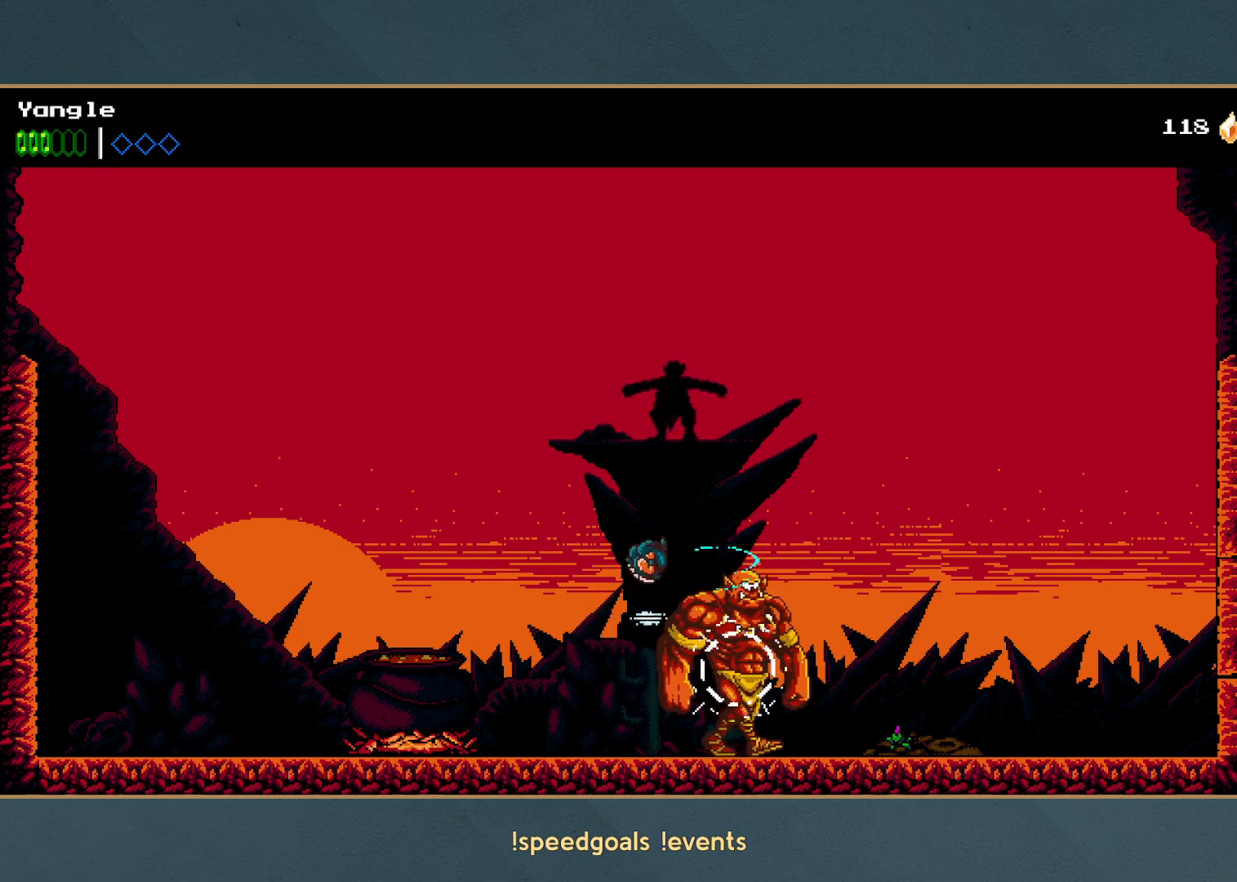
{"buttons": [], "left_stick": "center", "button_events": [[33, "X", "up"], [117, "X", "down"], [200, "X", "up"], [250, "X", "down"], [350, "X", "up"], [417, "R1", "down"], [417, "X", "down"], [483, "R1", "up"], [483, "X", "up"]]}
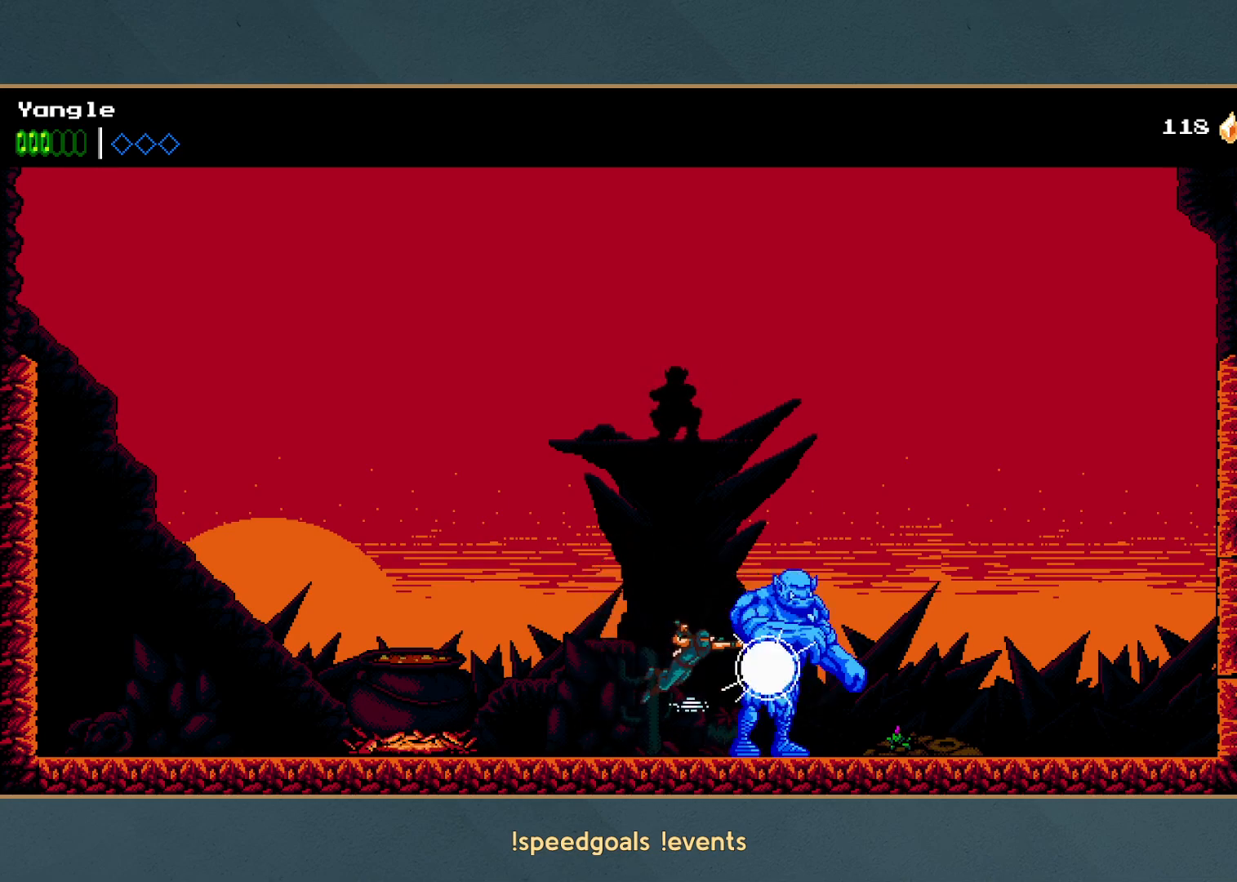
{"buttons": ["X"], "left_stick": "center", "button_events": [[33, "R1", "down"], [50, "X", "down"], [133, "R1", "up"], [133, "X", "up"], [200, "R1", "down"], [200, "X", "down"], [267, "R1", "up"], [283, "X", "up"], [333, "X", "down"], [350, "R1", "down"], [400, "R1", "up"], [433, "X", "up"], [500, "X", "down"]]}
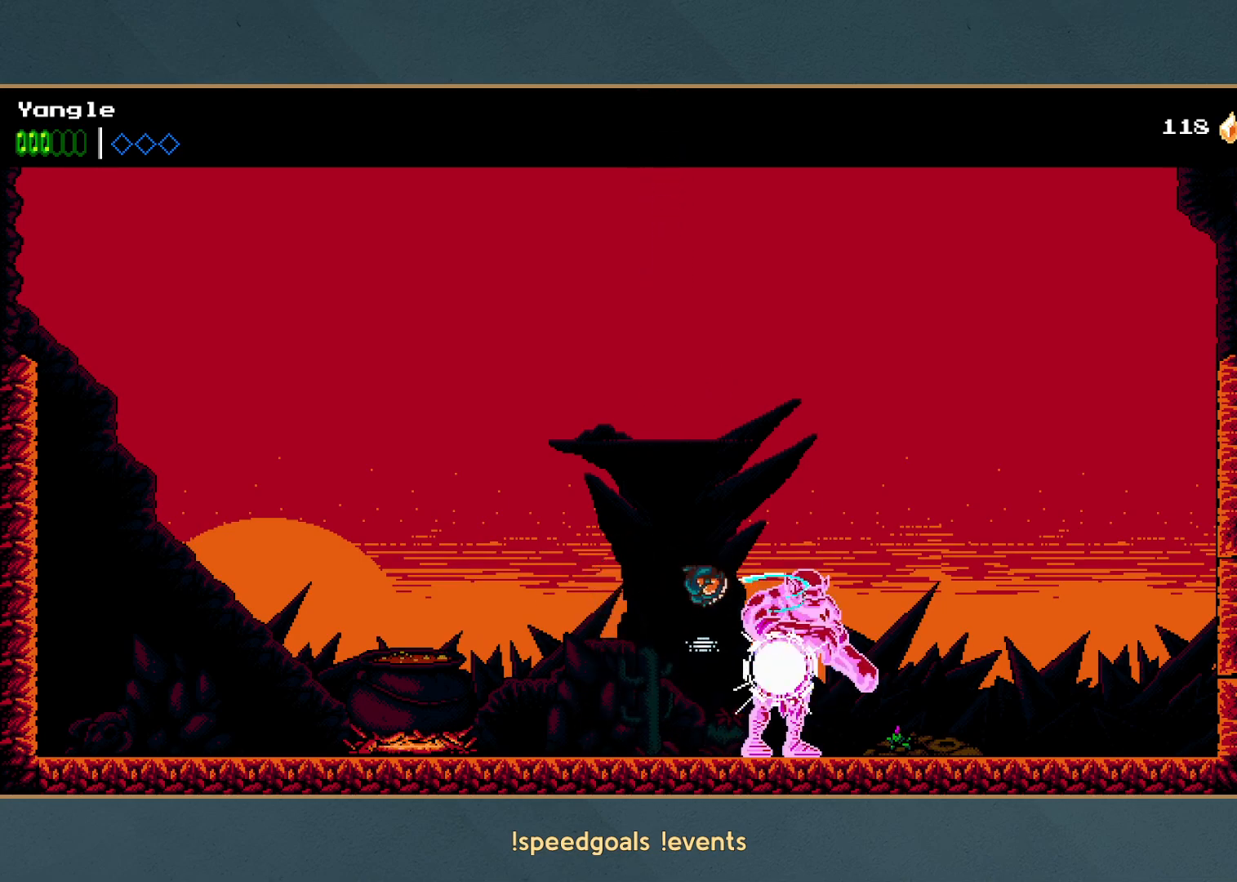
{"buttons": [], "left_stick": "center", "button_events": [[83, "X", "up"], [133, "X", "down"], [200, "X", "up"], [300, "X", "down"], [450, "X", "up"]]}
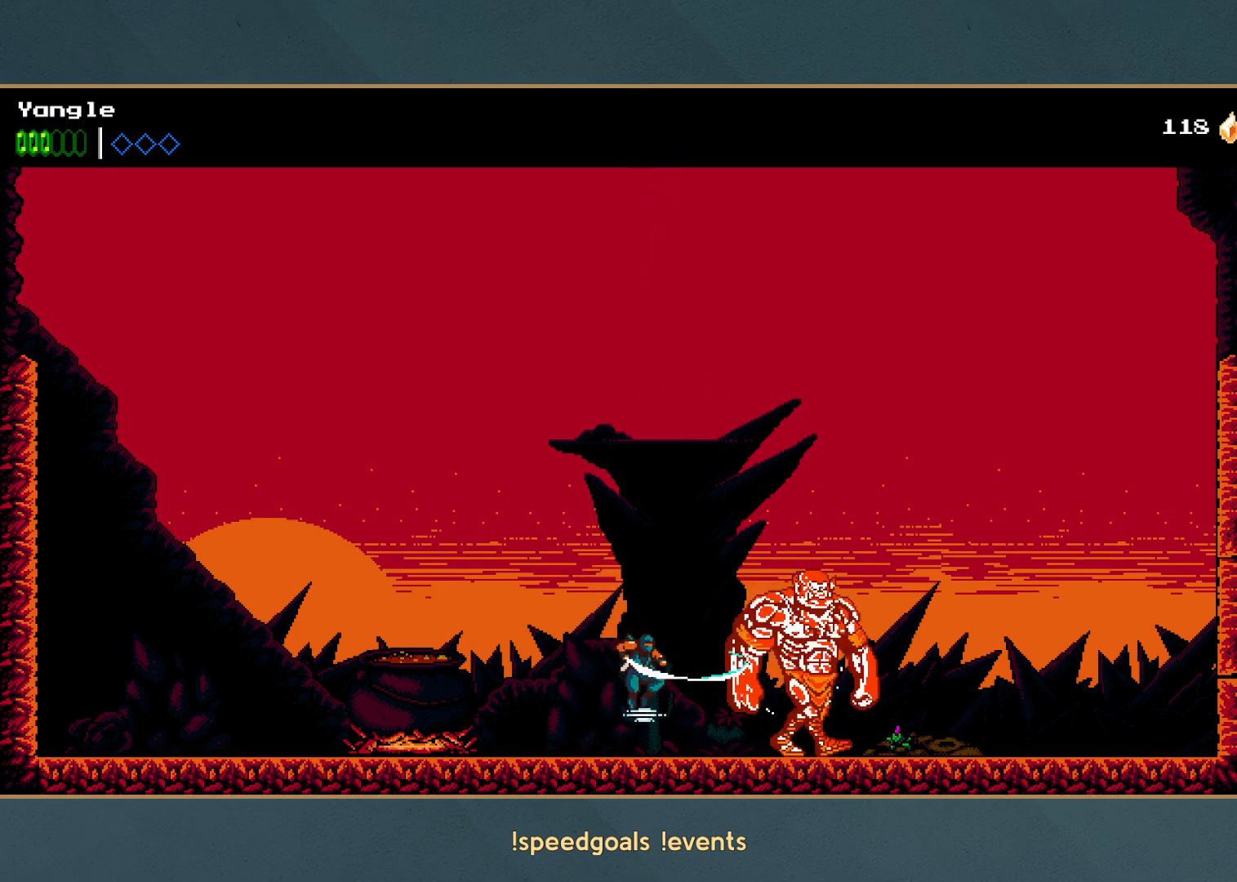
{"buttons": ["X", "R1"], "left_stick": "center", "button_events": [[17, "X", "down"], [133, "R1", "down"], [233, "R1", "up"], [233, "X", "up"], [283, "R1", "down"], [283, "X", "down"], [367, "R1", "up"], [383, "X", "up"], [417, "R1", "down"], [433, "X", "down"]]}
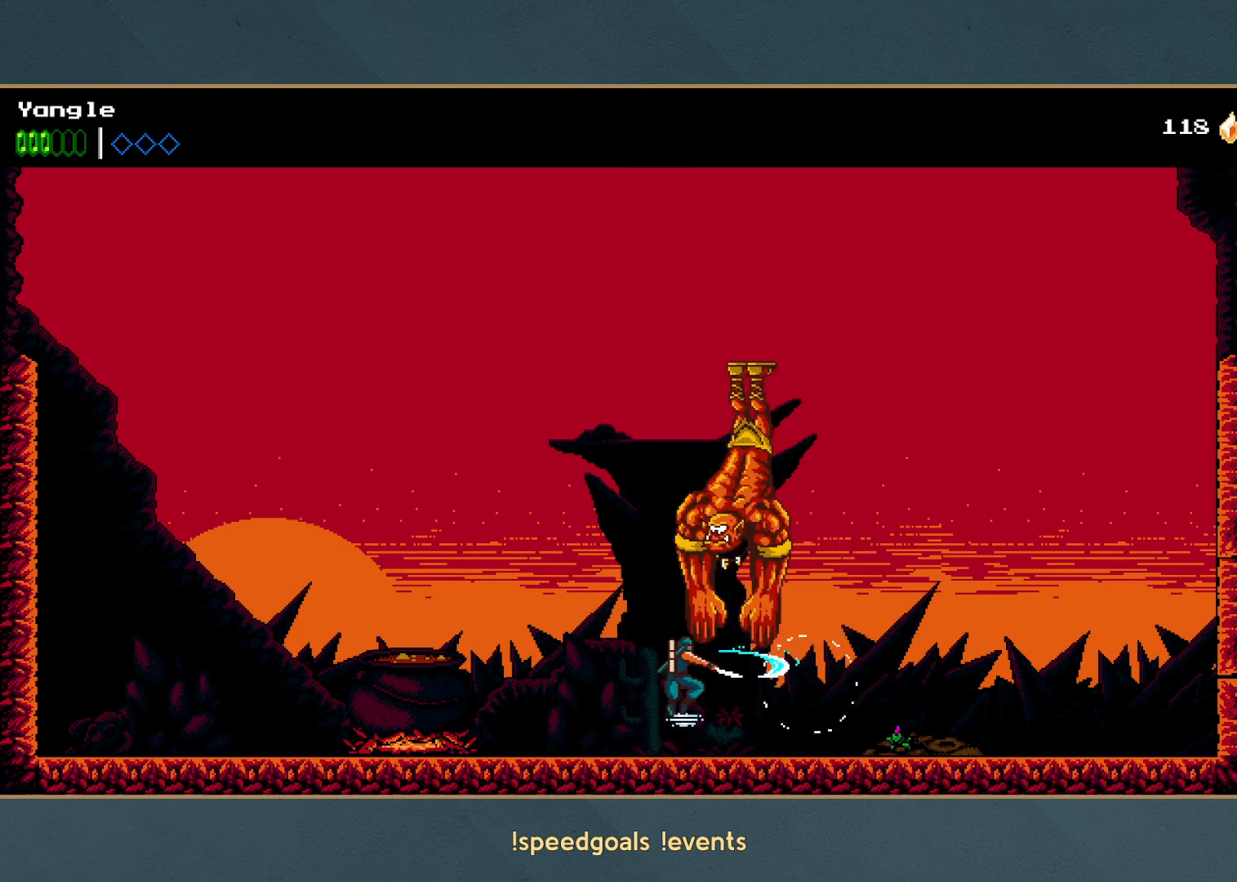
{"buttons": ["R1"], "left_stick": "center", "button_events": [[33, "X", "up"], [83, "X", "down"], [350, "X", "up"], [400, "X", "down"], [500, "X", "up"]]}
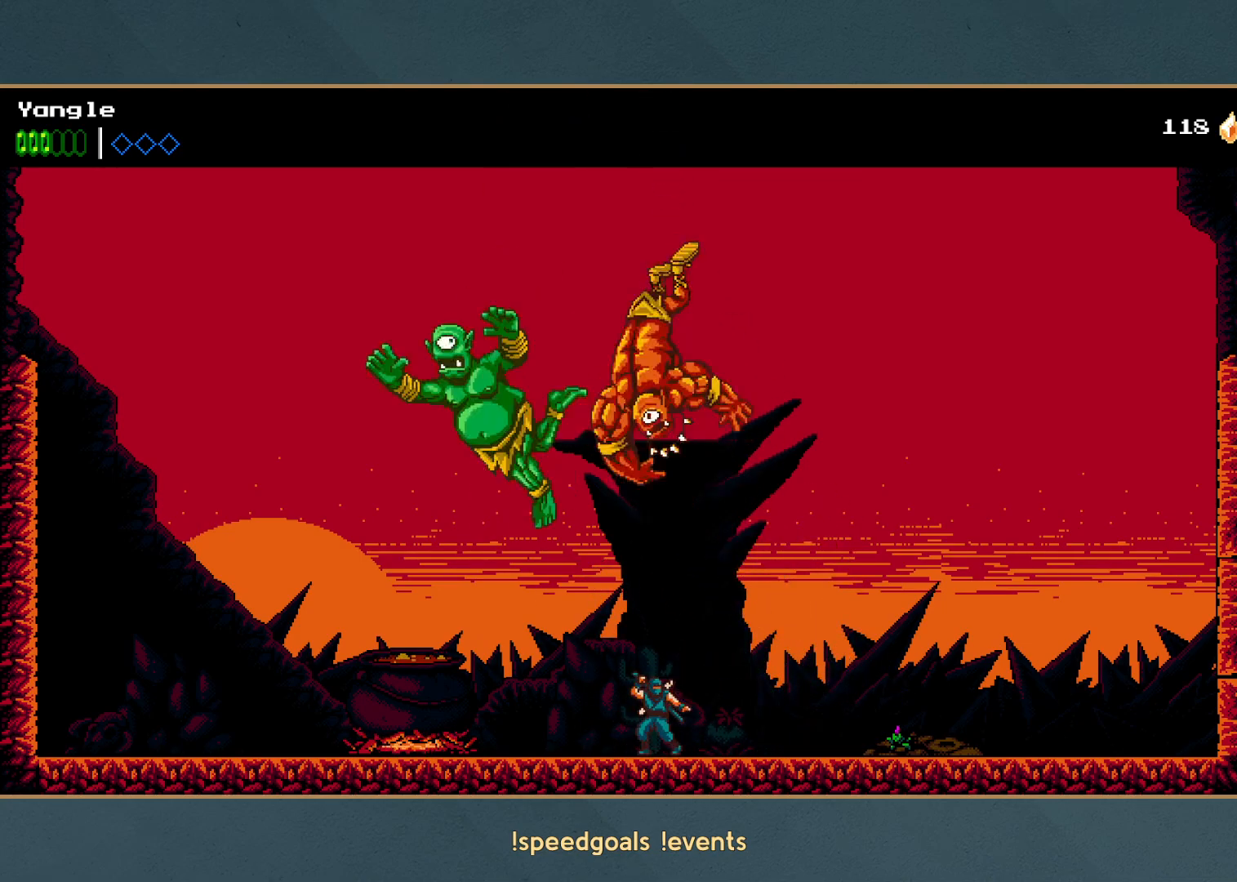
{"buttons": [], "left_stick": "center", "button_events": [[17, "R1", "up"]]}